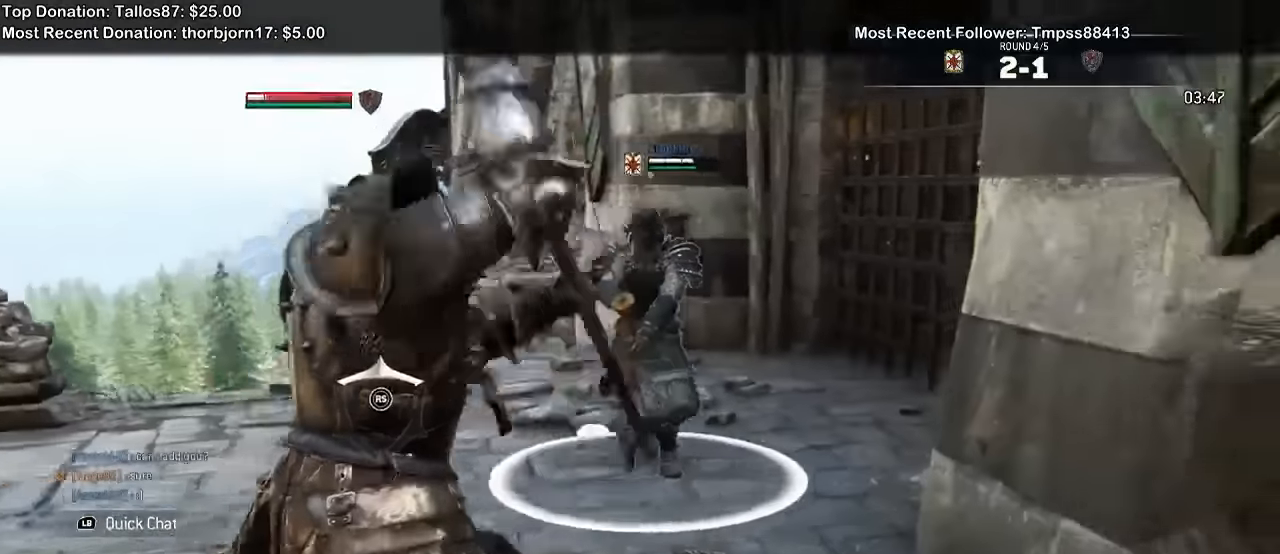
Gameplay with a controller (Xbox layout); each line is a JSON object with the inputs held at the frame after it (dt_ms = milliseconds from this image to that frame). "events" lists button and stick changes between this image and that frame as [ms after this image, input, new state], when the widget could be followed in between.
{"dt_ms": 500, "buttons": ["L2"], "left_stick": "left", "right_stick": "up"}
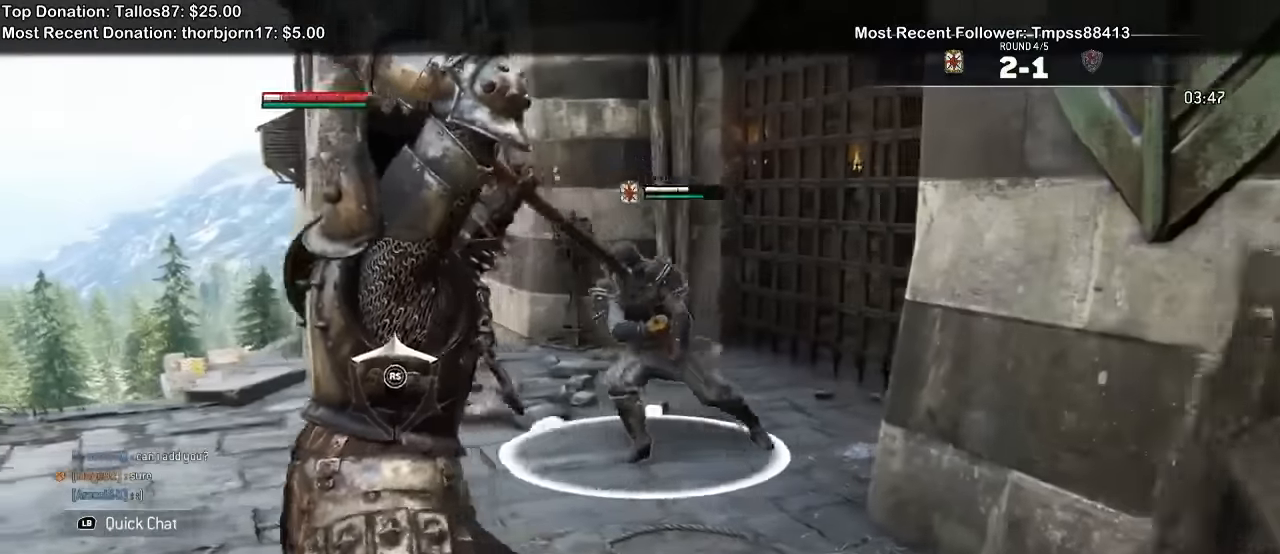
{"dt_ms": 500, "buttons": ["L2", "R2"], "left_stick": "center", "right_stick": "up", "events": [[100, "R1", "down"], [100, "left_stick", "up-left"], [267, "L1", "down"], [300, "R1", "up"], [400, "L1", "up"], [434, "R2", "down"], [467, "left_stick", "center"]]}
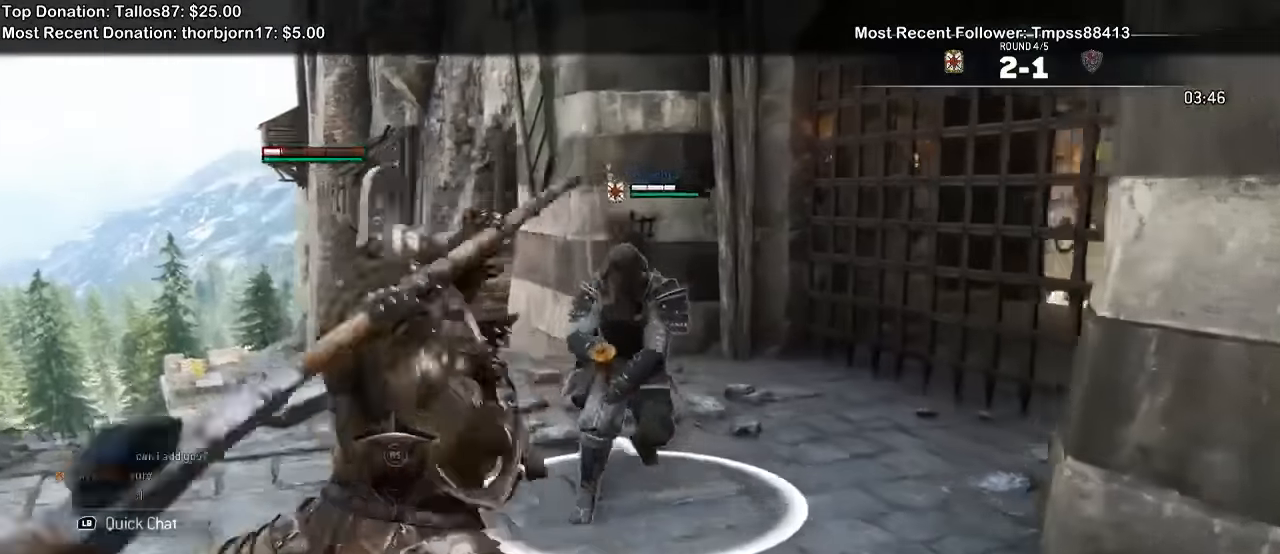
{"dt_ms": 500, "buttons": ["L1", "L2", "R1"], "left_stick": "left", "right_stick": "up", "events": [[34, "R2", "up"], [100, "L1", "down"], [100, "R1", "down"], [200, "L1", "up"], [400, "left_stick", "left"], [467, "L1", "down"]]}
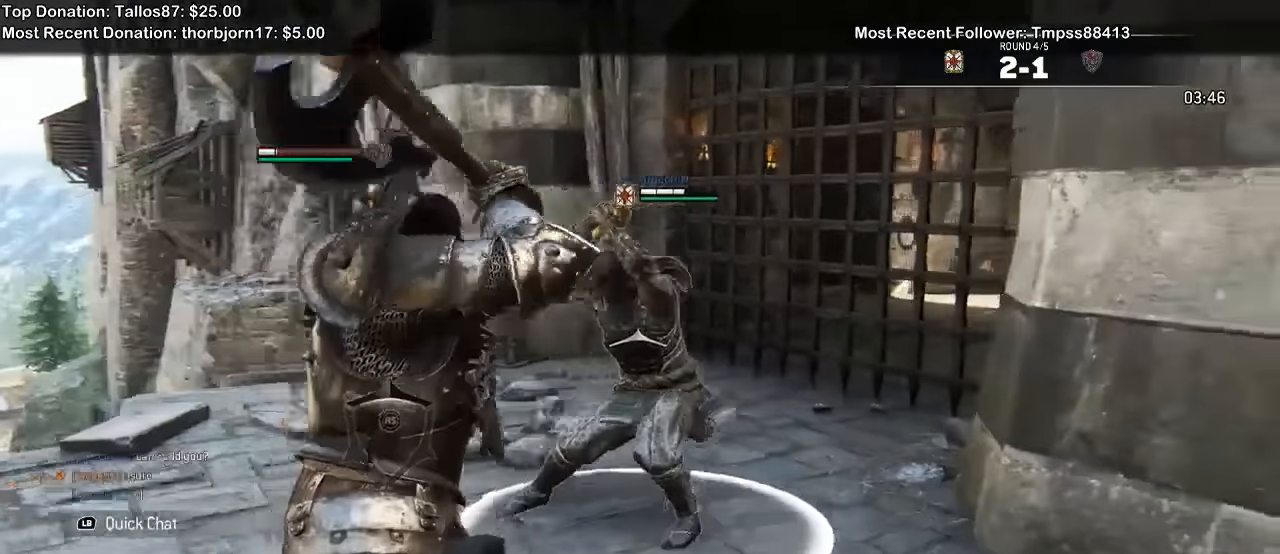
{"dt_ms": 500, "buttons": ["L2"], "left_stick": "left", "right_stick": "up", "events": [[167, "L1", "up"], [167, "R1", "up"]]}
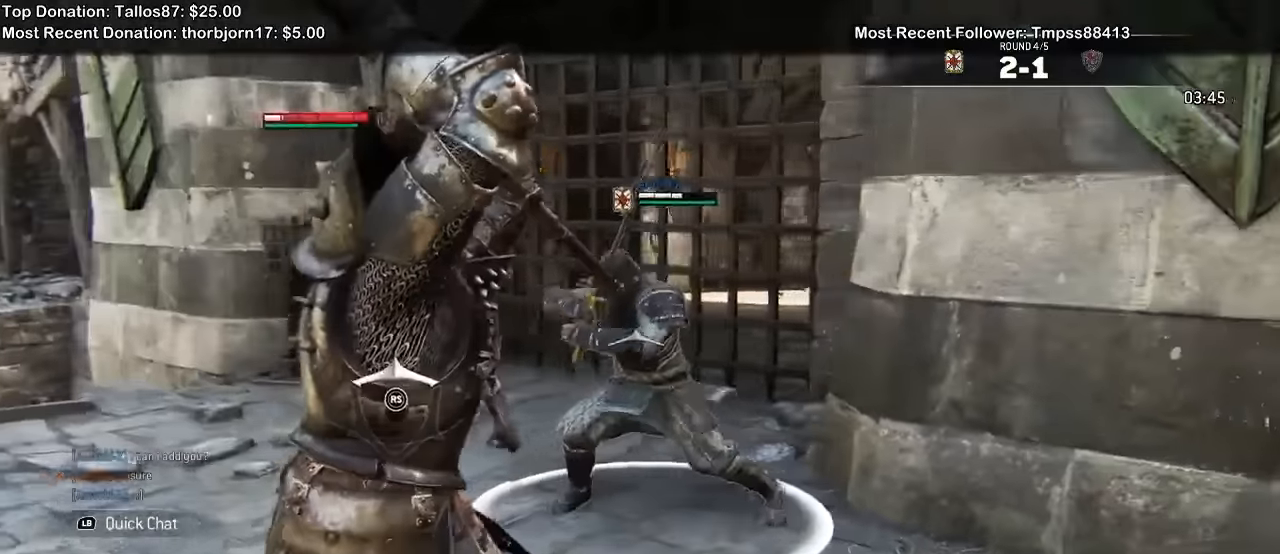
{"dt_ms": 500, "buttons": ["L2"], "left_stick": "down-left", "right_stick": "center", "events": [[34, "L1", "down"], [67, "left_stick", "down-left"], [134, "L1", "up"], [134, "right_stick", "center"]]}
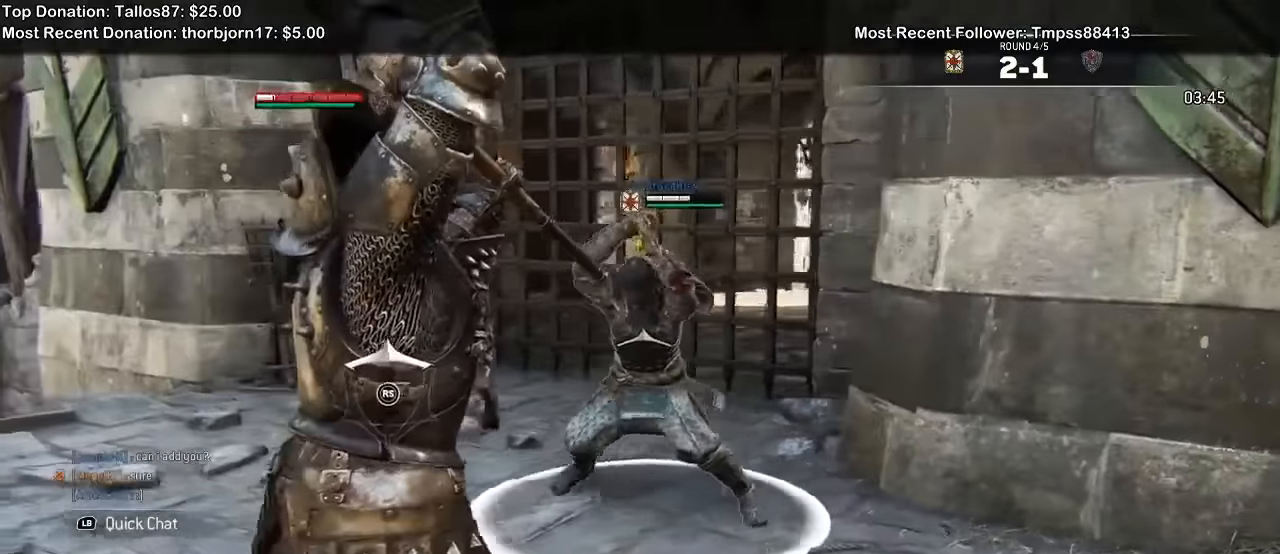
{"dt_ms": 1000, "buttons": ["L2"], "left_stick": "up-left", "right_stick": "up"}
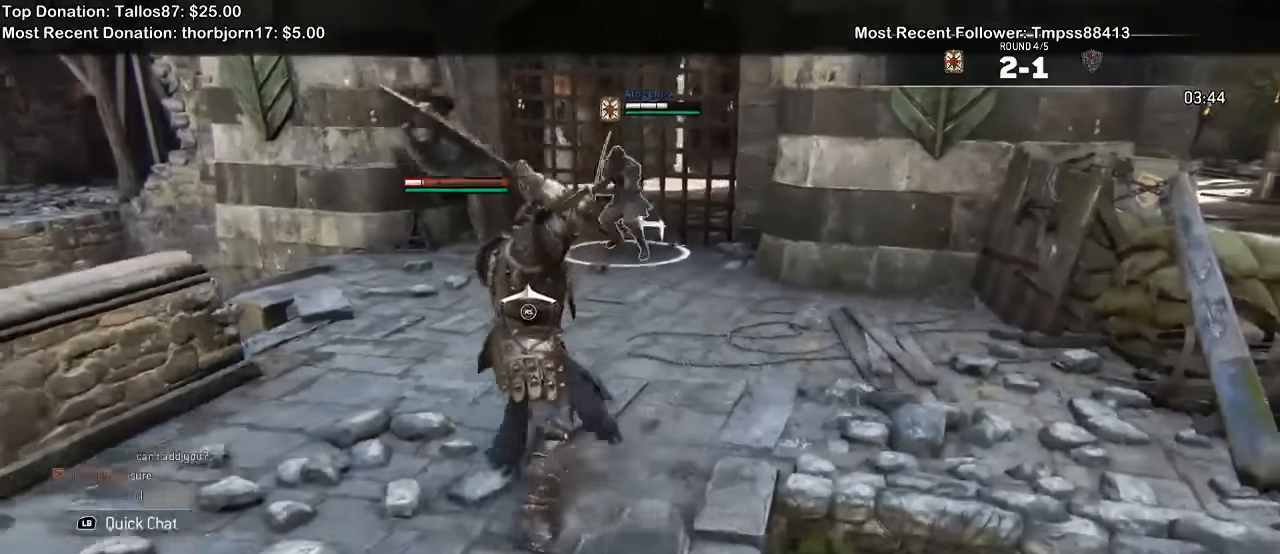
{"dt_ms": 500, "buttons": ["L2"], "left_stick": "up", "right_stick": "up", "events": [[334, "left_stick", "up"]]}
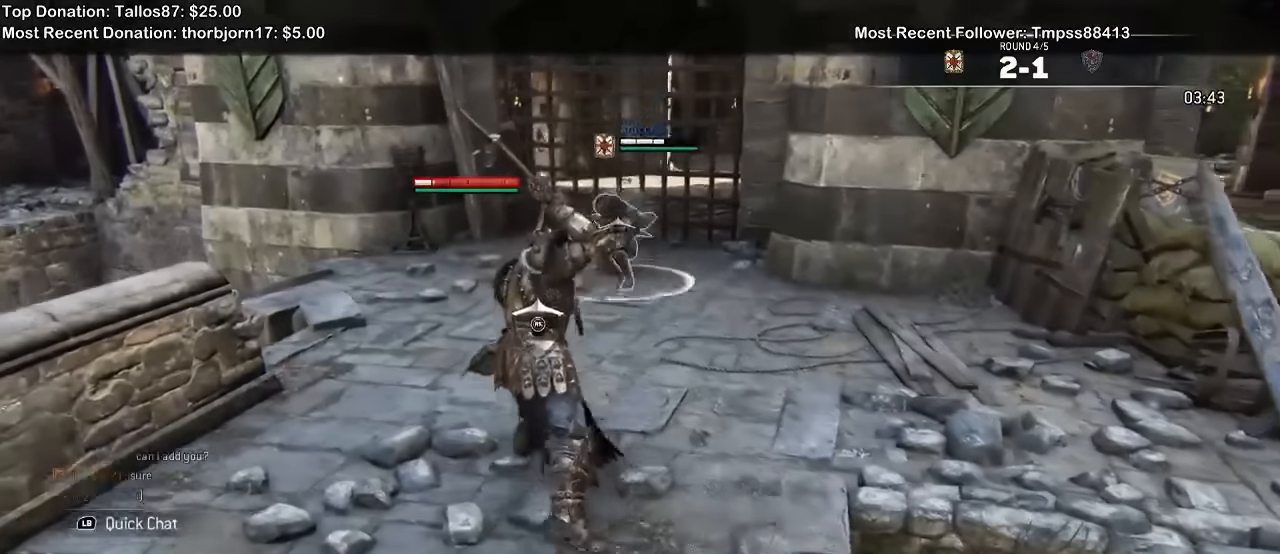
{"dt_ms": 500, "buttons": ["X", "L2"], "left_stick": "up", "right_stick": "center"}
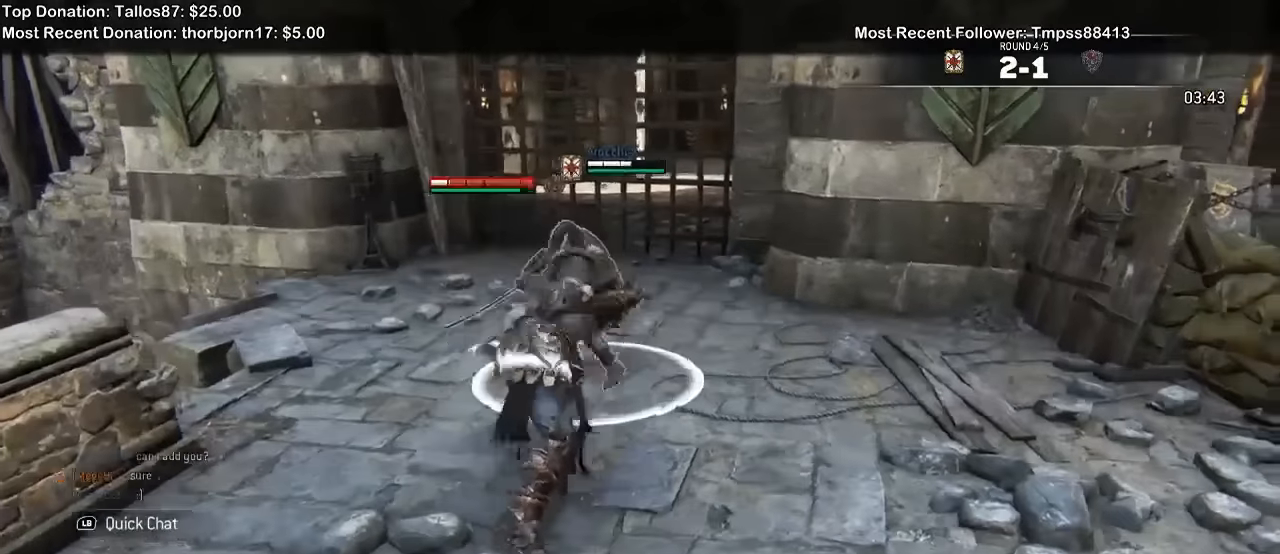
{"dt_ms": 500, "buttons": ["L2"], "left_stick": "right", "right_stick": "right", "events": [[34, "left_stick", "center"], [100, "X", "up"], [434, "right_stick", "right"], [500, "left_stick", "right"]]}
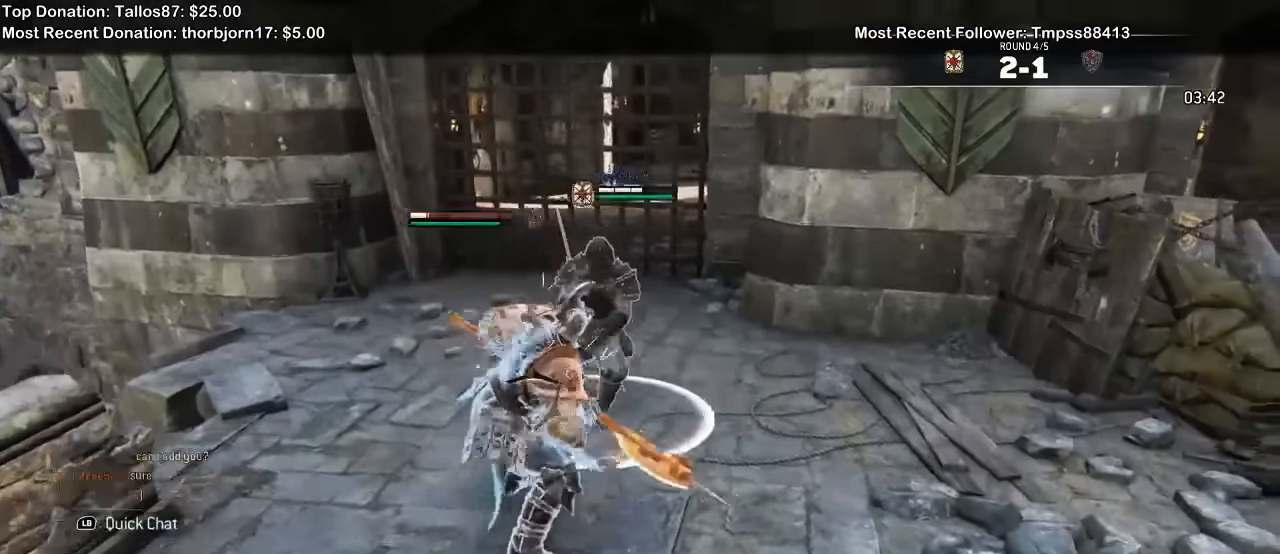
{"dt_ms": 500, "buttons": ["L2", "R1", "R2"], "left_stick": "right", "right_stick": "right", "events": [[434, "R1", "down"], [434, "R2", "down"]]}
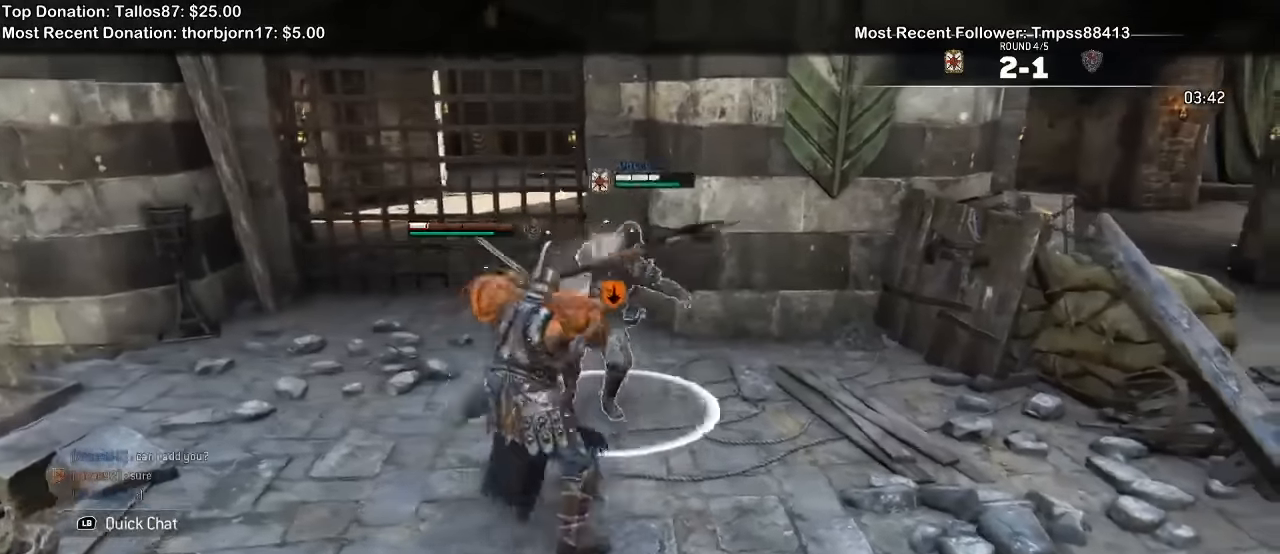
{"dt_ms": 500, "buttons": ["L2", "R1"], "left_stick": "right", "right_stick": "center"}
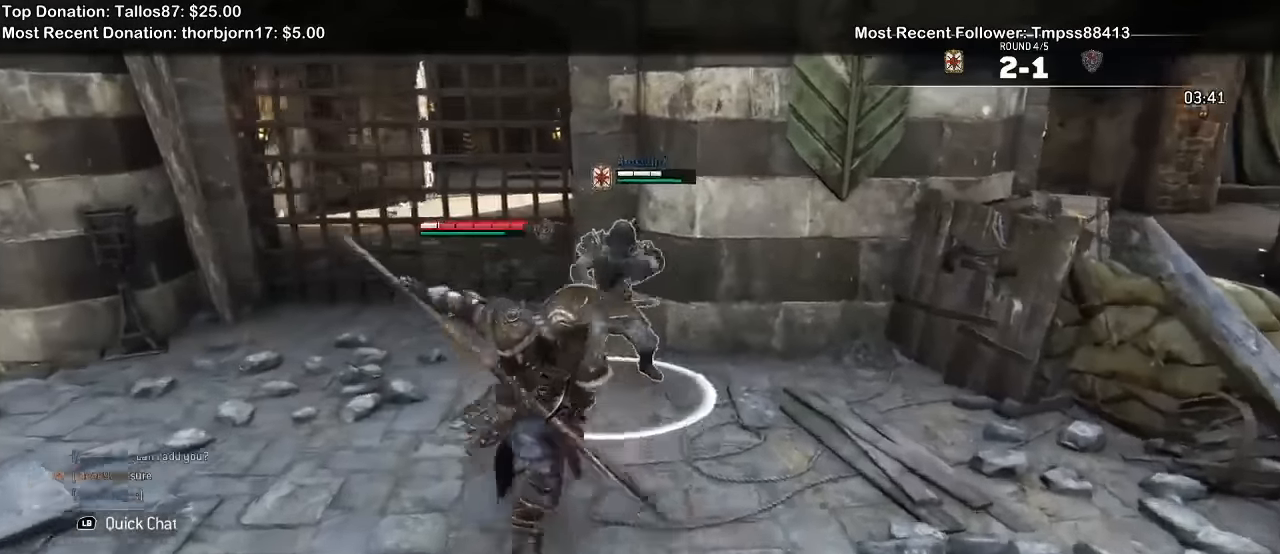
{"dt_ms": 500, "buttons": ["L2"], "left_stick": "down", "right_stick": "center", "events": [[67, "R1", "up"], [100, "R2", "down"], [134, "R1", "down"], [167, "R2", "up"], [334, "R1", "up"], [334, "left_stick", "down-right"], [434, "left_stick", "down"]]}
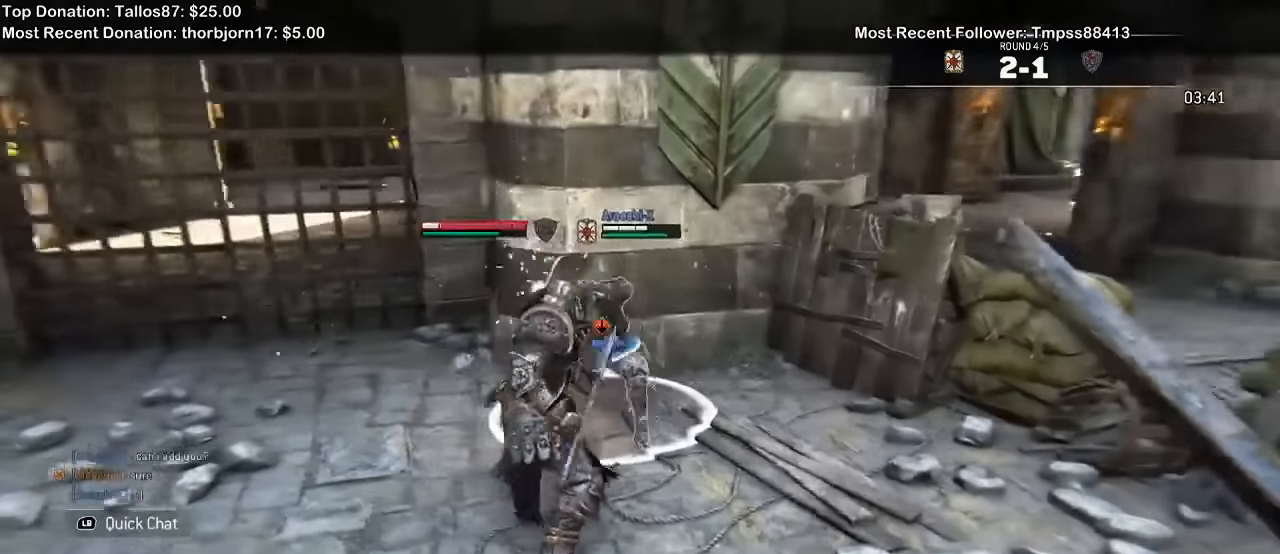
{"dt_ms": 500, "buttons": ["L1", "L2", "R2"], "left_stick": "left", "right_stick": "center", "events": [[200, "right_stick", "right"], [267, "L1", "down"], [434, "right_stick", "center"], [500, "R2", "down"], [500, "left_stick", "left"]]}
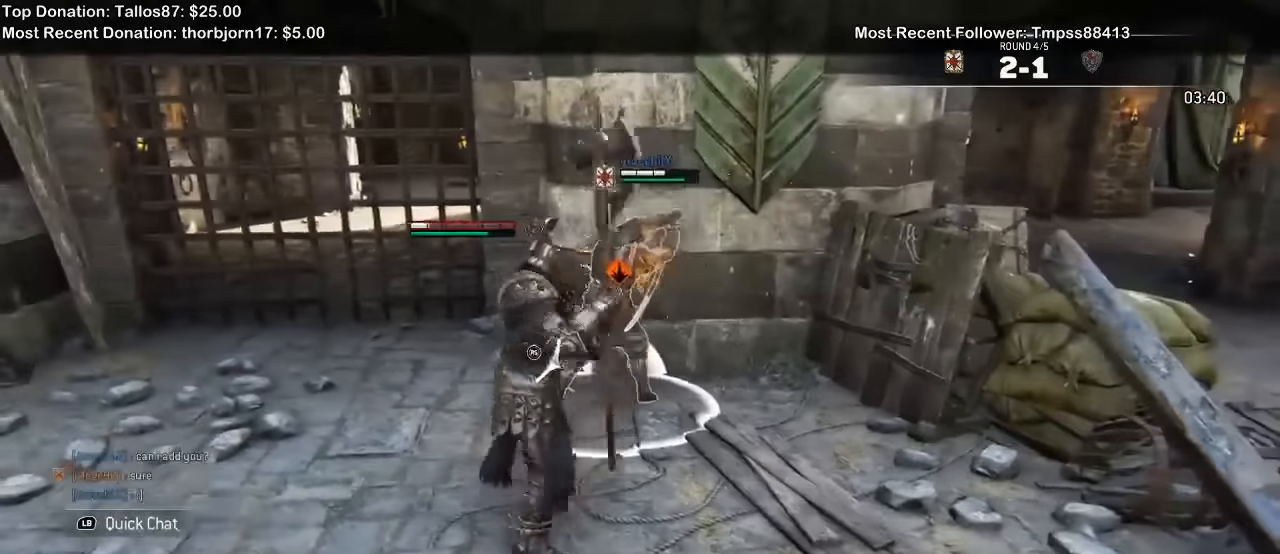
{"dt_ms": 500, "buttons": ["L2"], "left_stick": "left", "right_stick": "center", "events": [[67, "right_stick", "left"], [234, "R2", "up"], [234, "right_stick", "center"], [267, "A", "down"], [267, "L1", "up"], [367, "A", "up"]]}
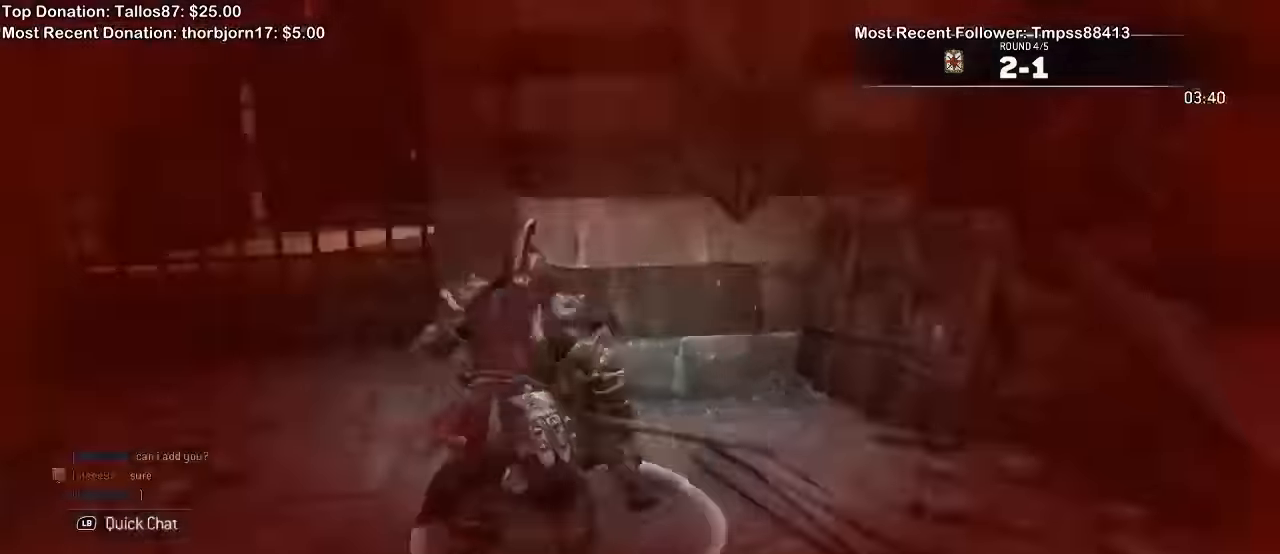
{"dt_ms": 500, "buttons": ["L2"], "left_stick": "center", "right_stick": "center", "events": [[200, "left_stick", "up-left"], [333, "left_stick", "center"]]}
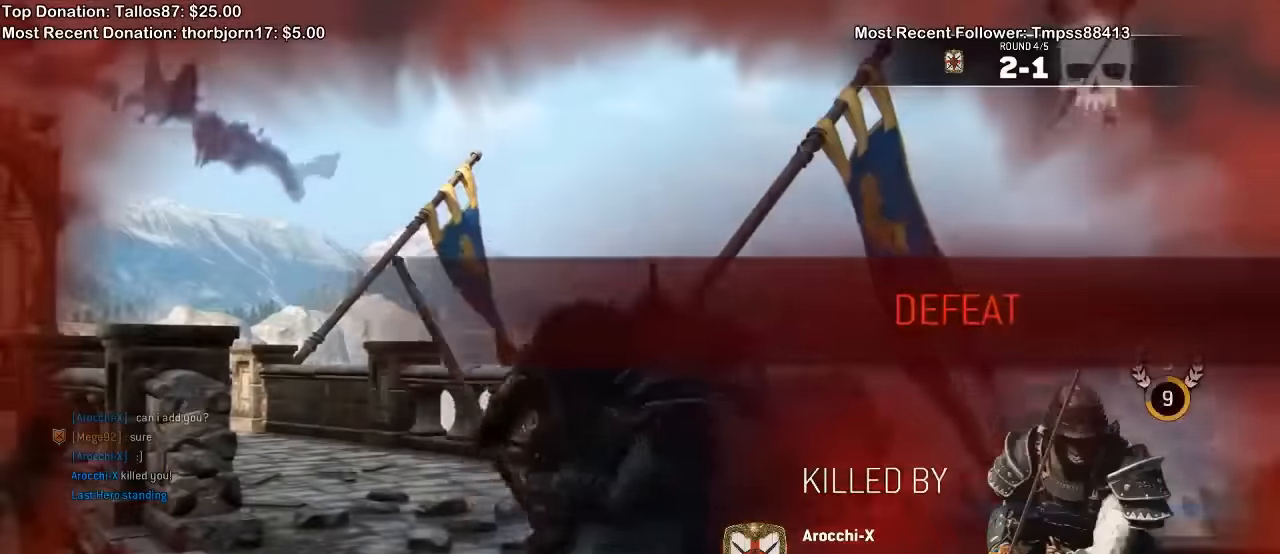
{"dt_ms": 500, "buttons": [], "left_stick": "center", "right_stick": "center", "events": [[400, "L2", "up"]]}
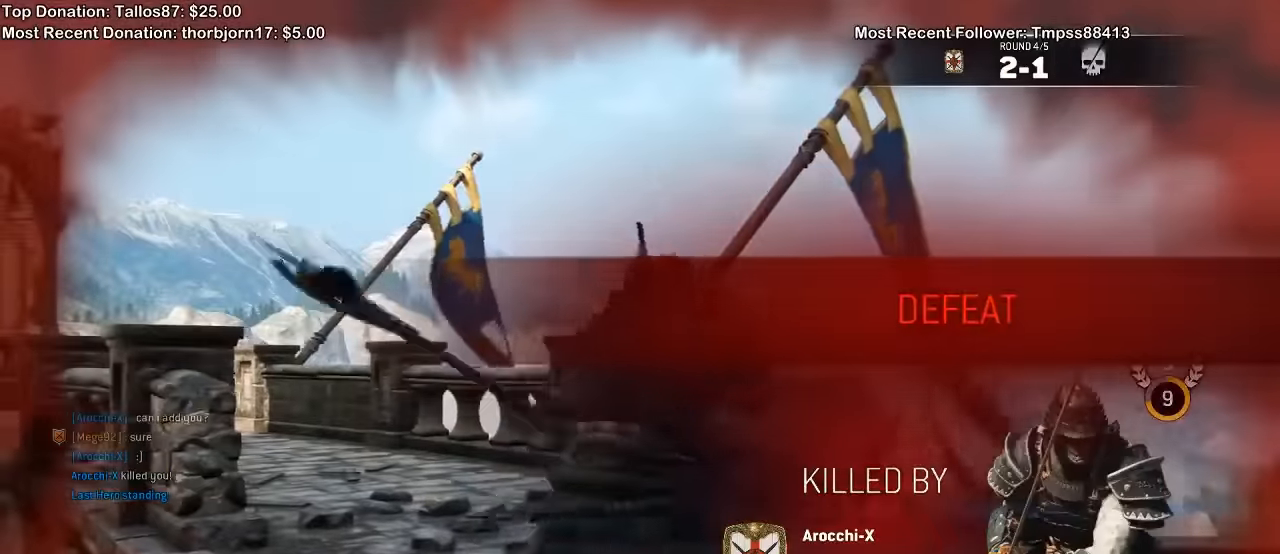
{"dt_ms": 500, "buttons": ["B", "L1"], "left_stick": "center", "right_stick": "center", "events": [[167, "L1", "down"], [367, "B", "down"]]}
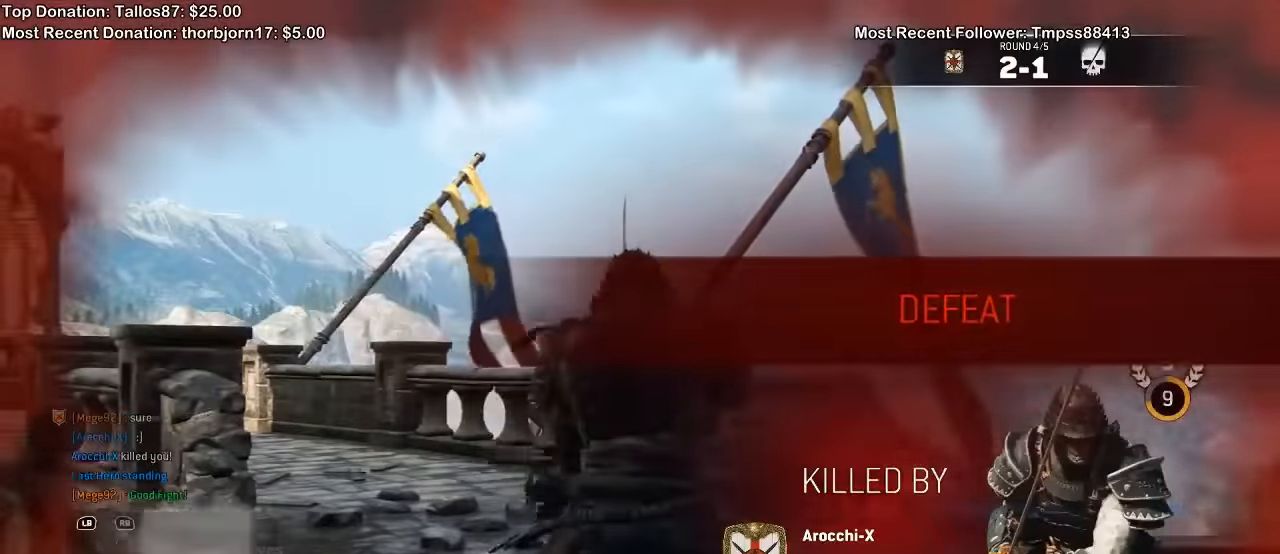
{"dt_ms": 500, "buttons": [], "left_stick": "center", "right_stick": "center", "events": [[33, "B", "up"], [167, "L1", "up"]]}